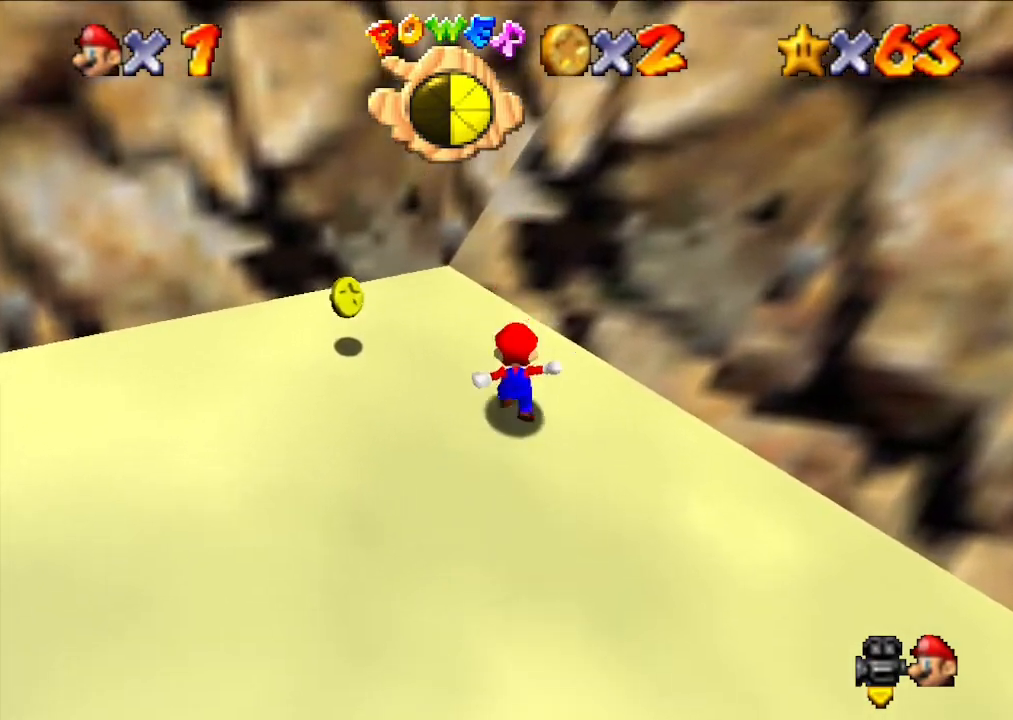
Gameplay with a controller (Nintendo layout); each line is a JSON object with the inputs held at the frame after it. "events" lists button and stick changes between this image and that frame as [ms after this image, input, new state], when the widget could be followed in between. Not read: L3 R3.
{"buttons": [], "left_stick": "up", "events": [[67, "A", "down"], [100, "left_stick", "center"], [300, "A", "up"], [433, "left_stick", "up"]]}
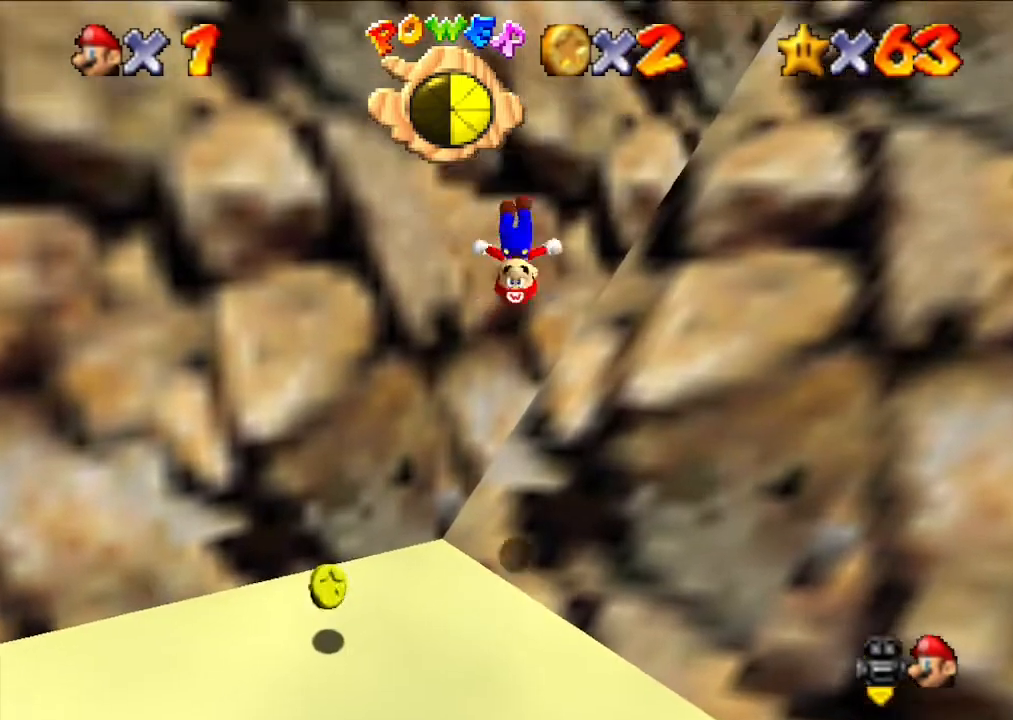
{"buttons": ["A"], "left_stick": "up", "events": [[133, "A", "down"], [333, "left_stick", "up-right"], [433, "left_stick", "up"]]}
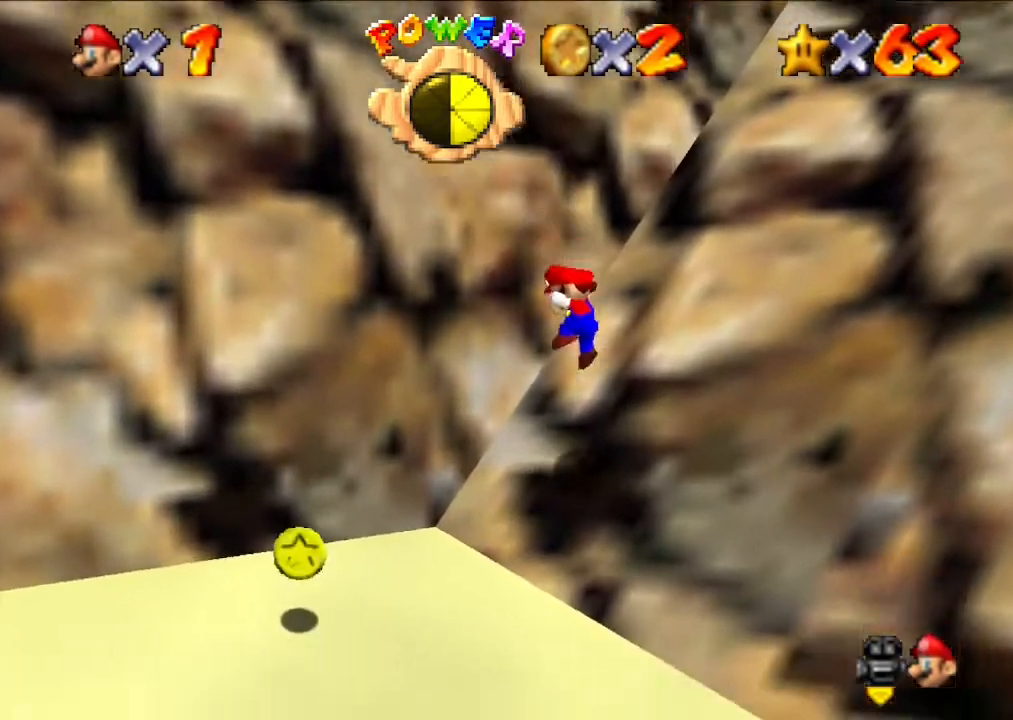
{"buttons": [], "left_stick": "center", "events": [[33, "left_stick", "up-right"], [133, "A", "up"], [200, "left_stick", "center"]]}
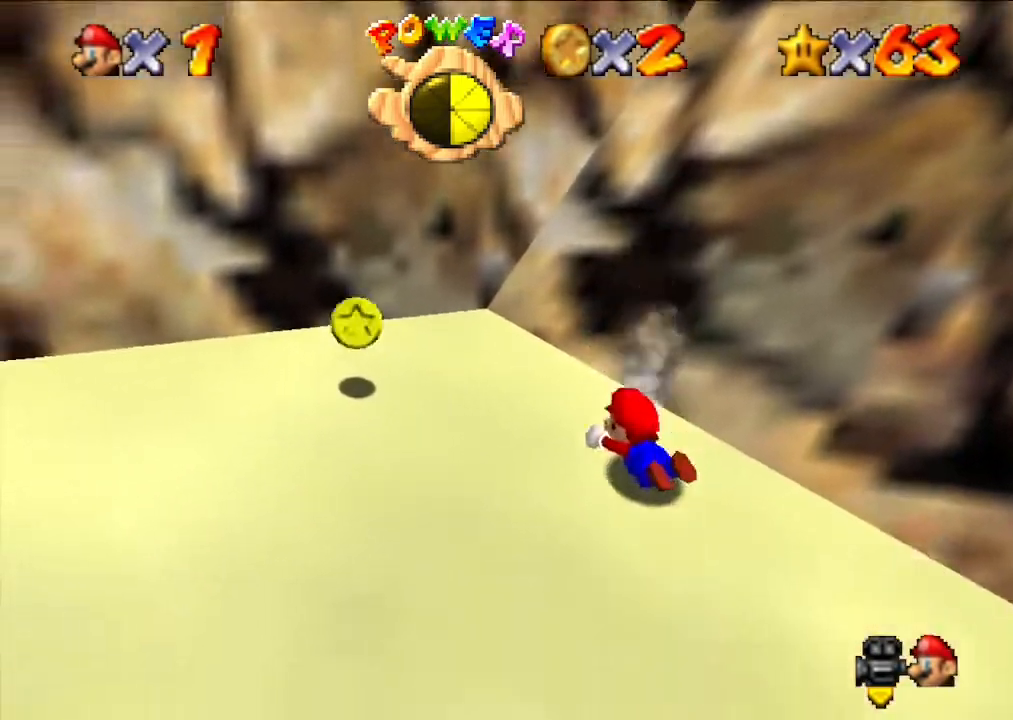
{"buttons": ["A"], "left_stick": "up", "events": [[100, "left_stick", "up"], [433, "A", "down"]]}
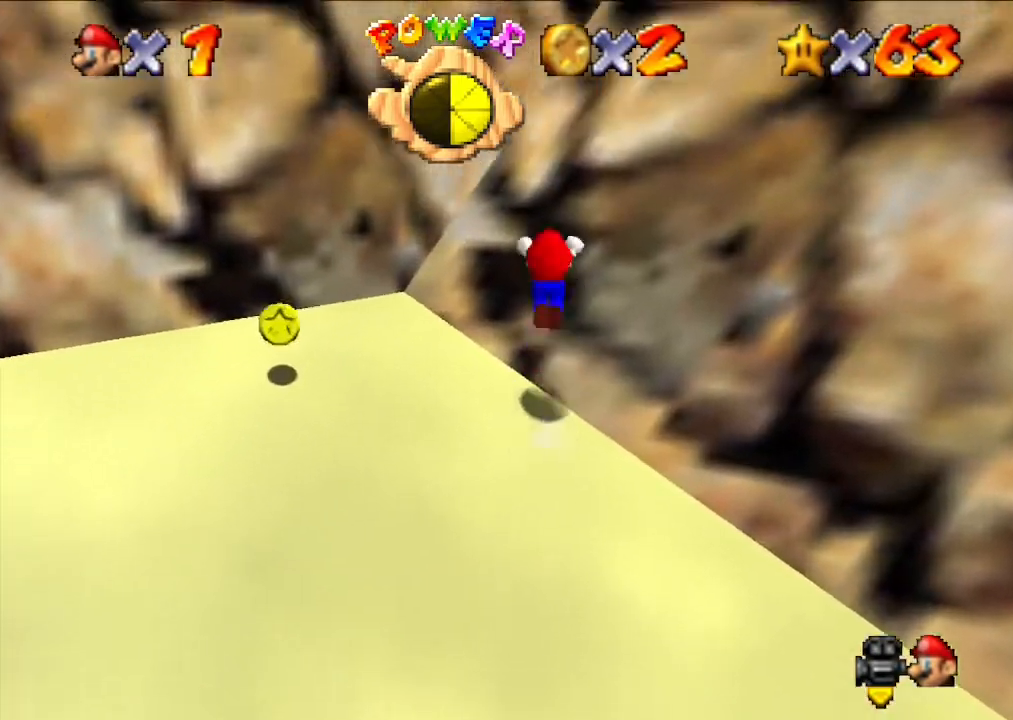
{"buttons": ["A"], "left_stick": "up-right", "events": [[300, "A", "up"], [400, "A", "down"], [500, "left_stick", "up-right"]]}
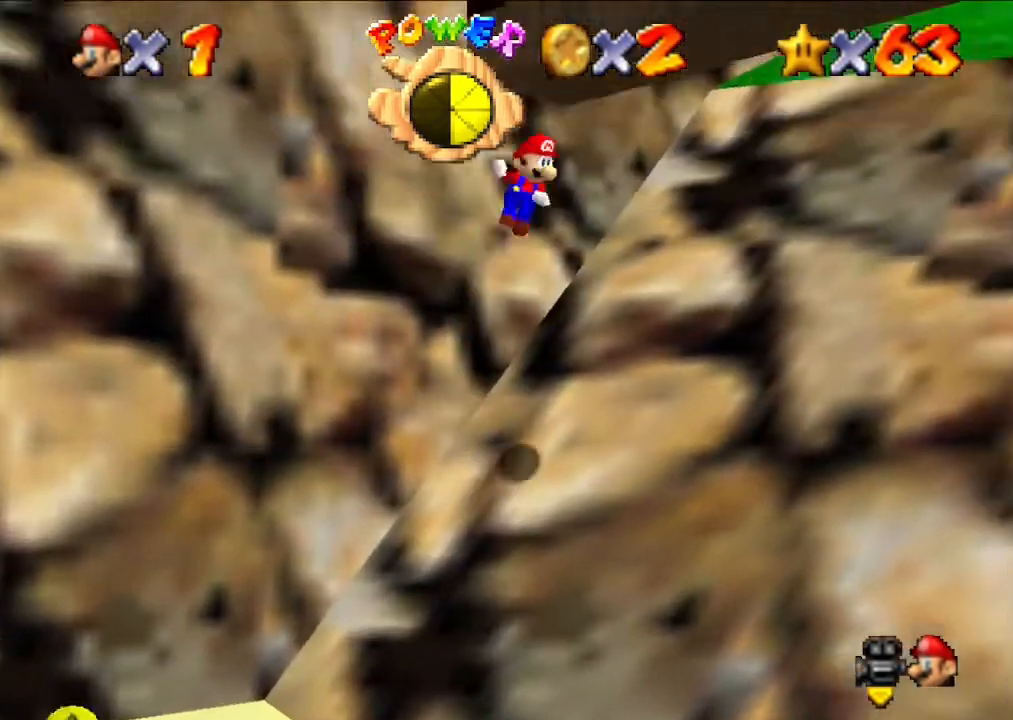
{"buttons": [], "left_stick": "center", "events": [[400, "A", "up"], [400, "left_stick", "right"], [500, "left_stick", "center"]]}
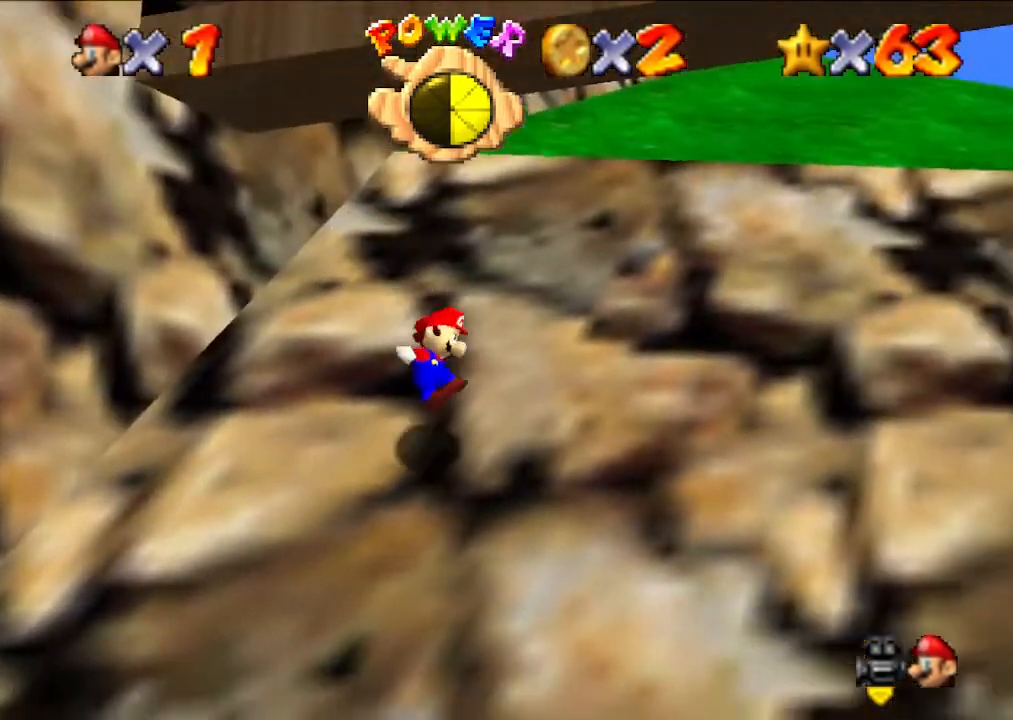
{"buttons": [], "left_stick": "up", "events": [[467, "left_stick", "up"]]}
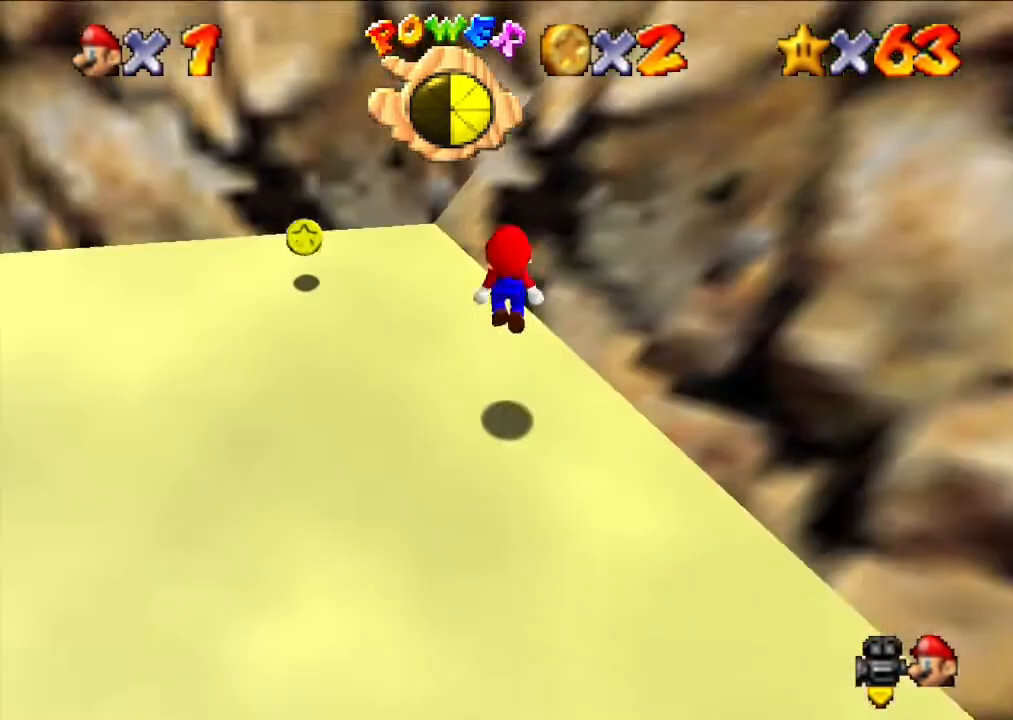
{"buttons": ["A"], "left_stick": "up-right", "events": [[267, "A", "down"], [300, "left_stick", "up-right"]]}
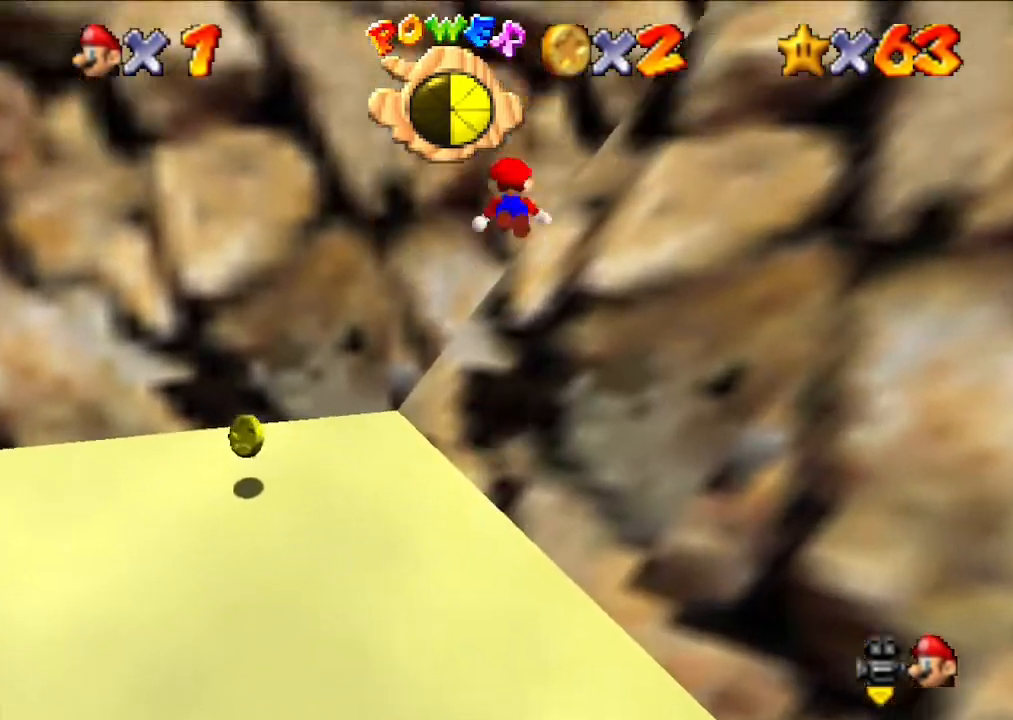
{"buttons": ["A"], "left_stick": "up-right", "events": [[33, "A", "up"], [100, "left_stick", "up"], [233, "A", "down"], [300, "left_stick", "up-right"]]}
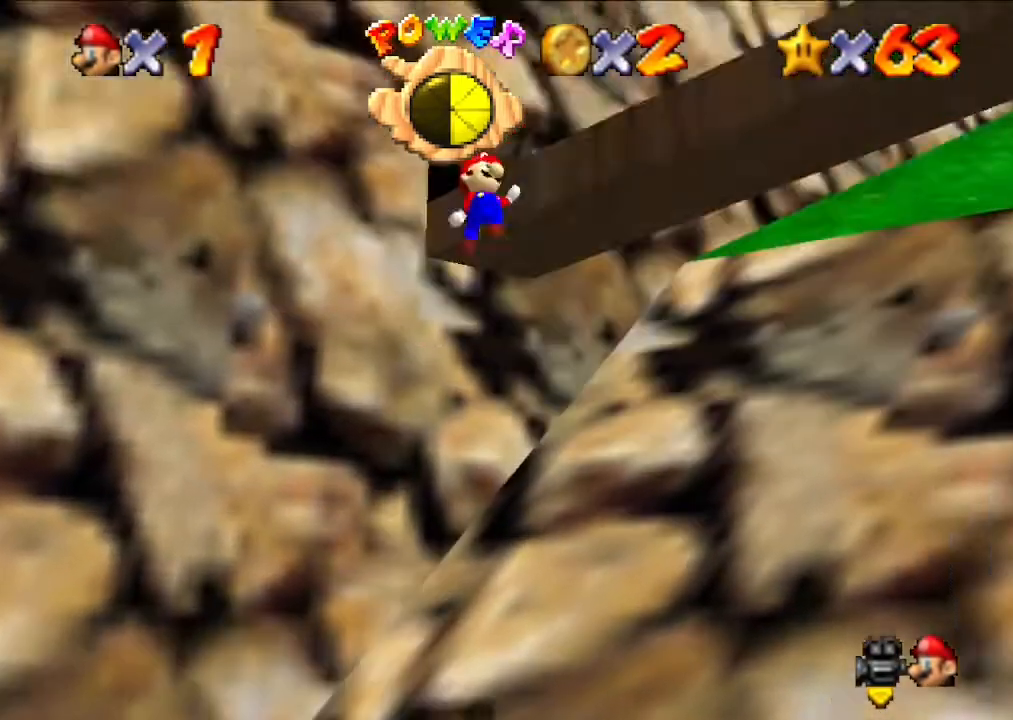
{"buttons": [], "left_stick": "center", "events": [[167, "left_stick", "right"], [233, "A", "up"], [433, "left_stick", "center"]]}
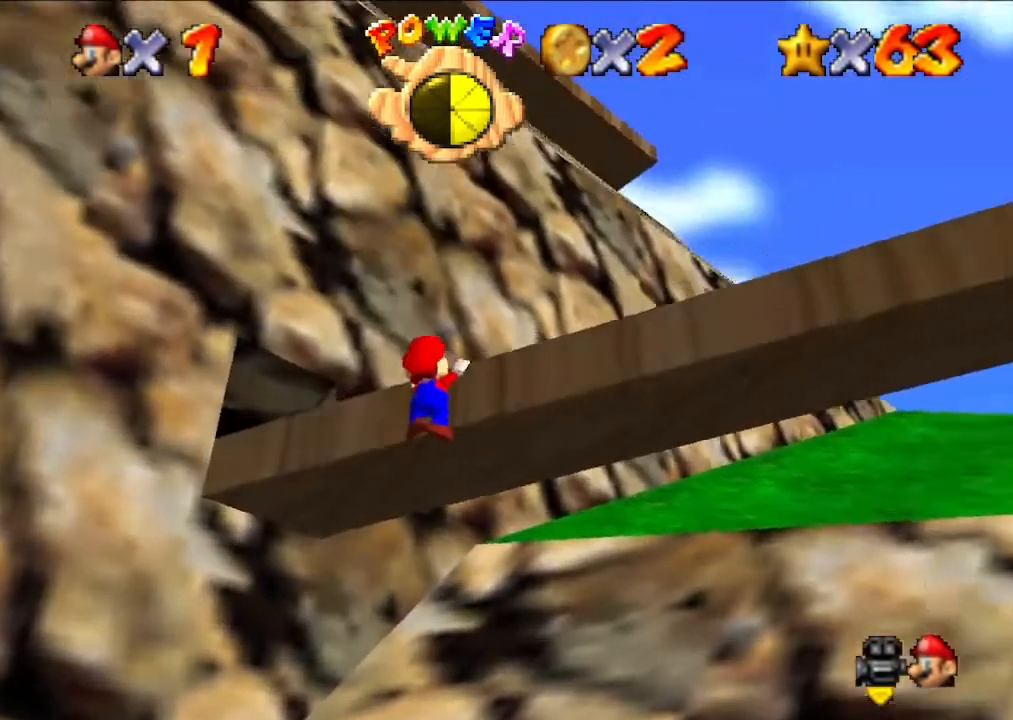
{"buttons": [], "left_stick": "center", "events": [[33, "left_stick", "right"], [300, "left_stick", "center"]]}
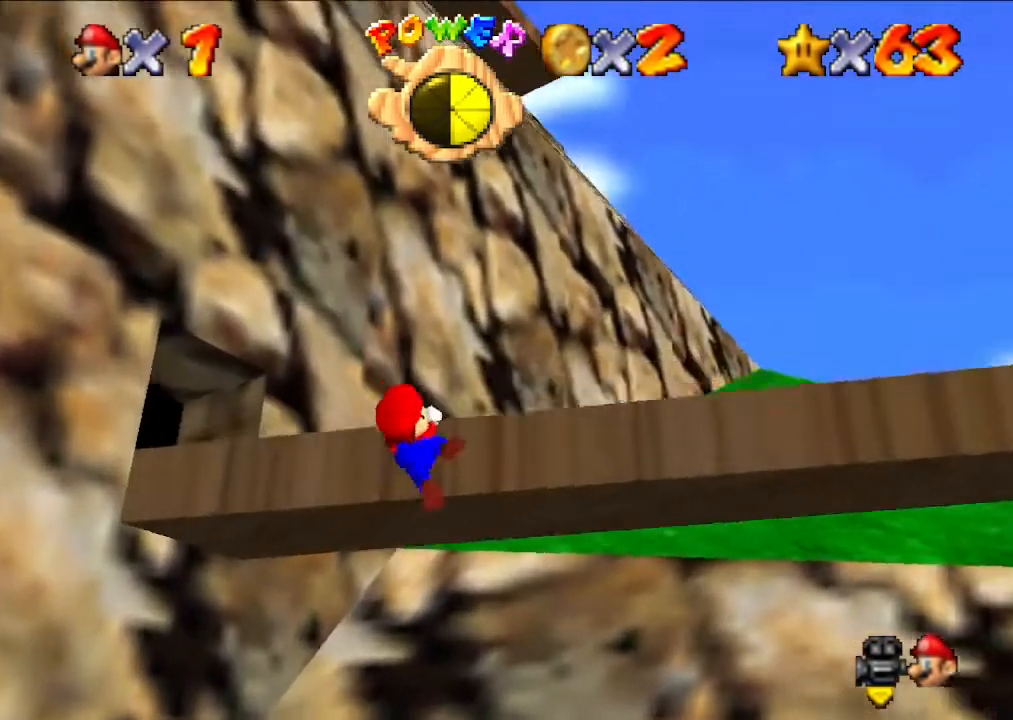
{"buttons": [], "left_stick": "center", "events": []}
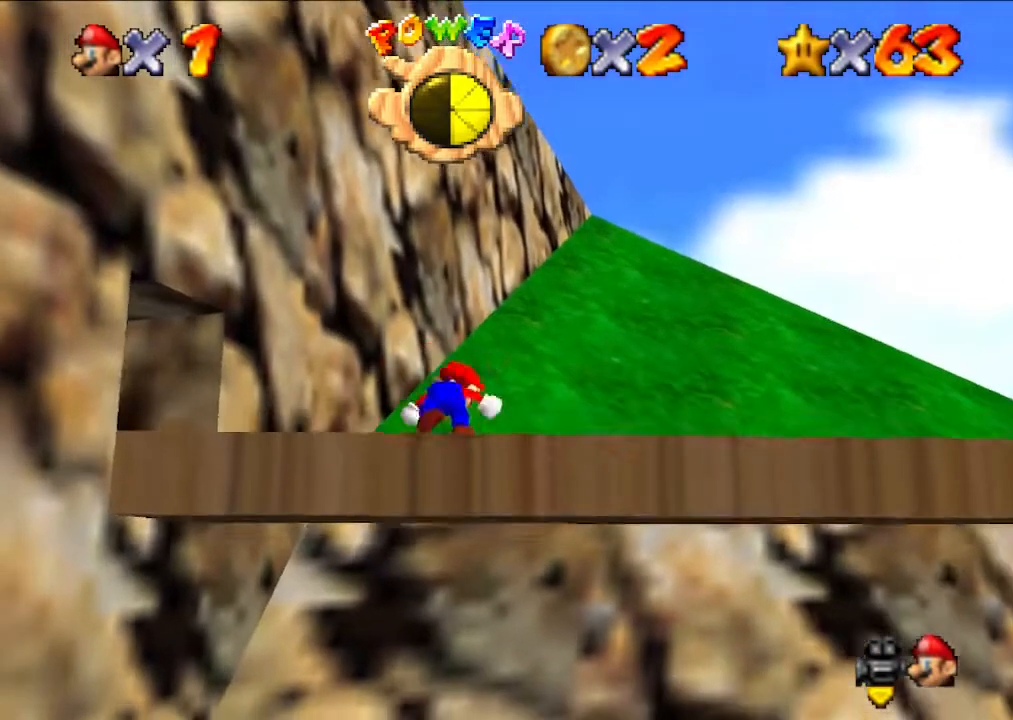
{"buttons": [], "left_stick": "center", "events": []}
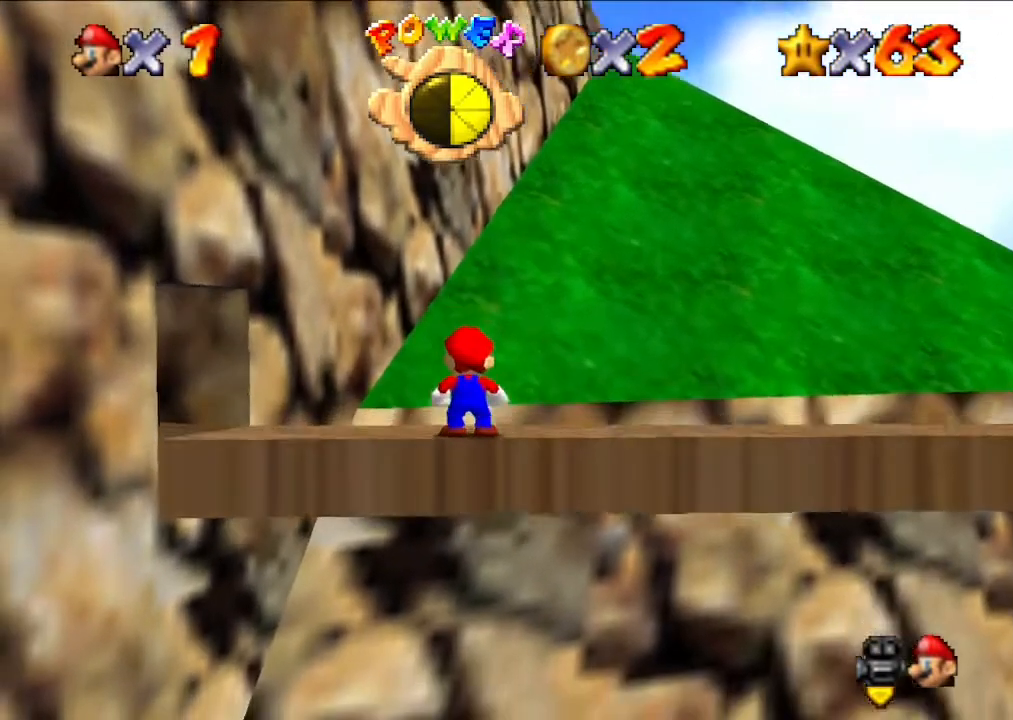
{"buttons": [], "left_stick": "center", "events": [[200, "left_stick", "left"], [300, "left_stick", "center"]]}
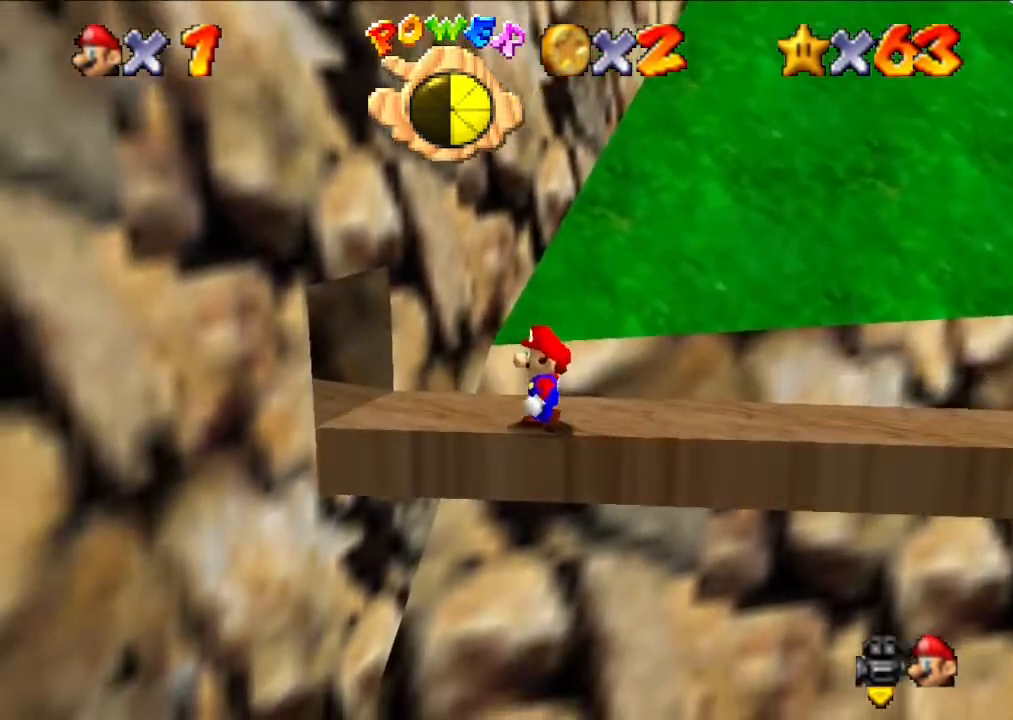
{"buttons": [], "left_stick": "center", "events": []}
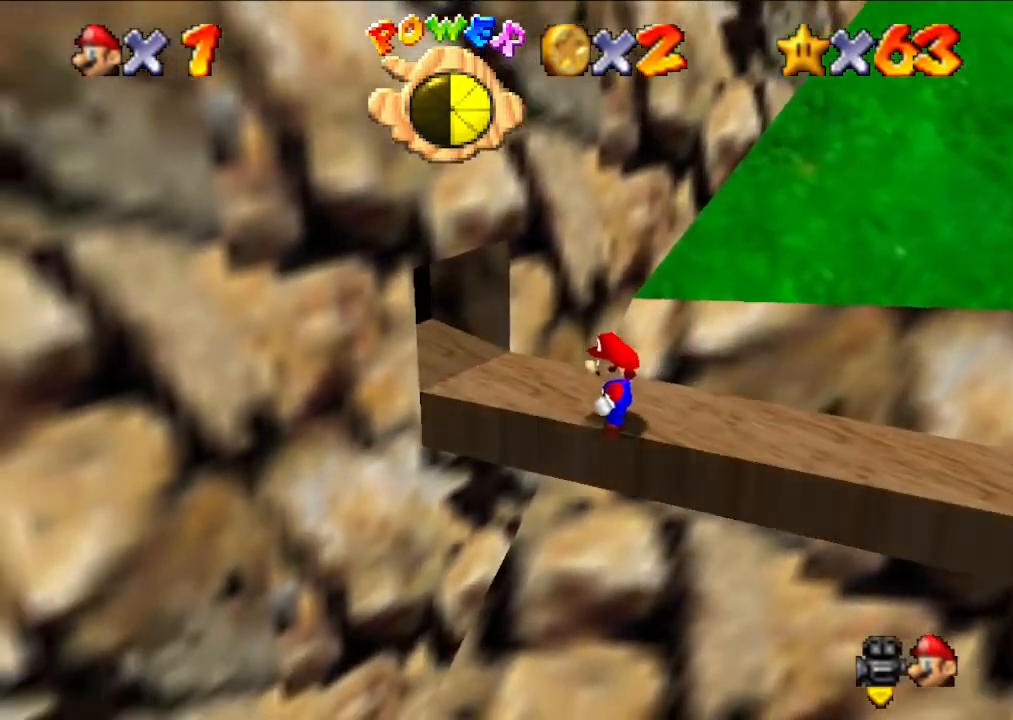
{"buttons": [], "left_stick": "center", "events": []}
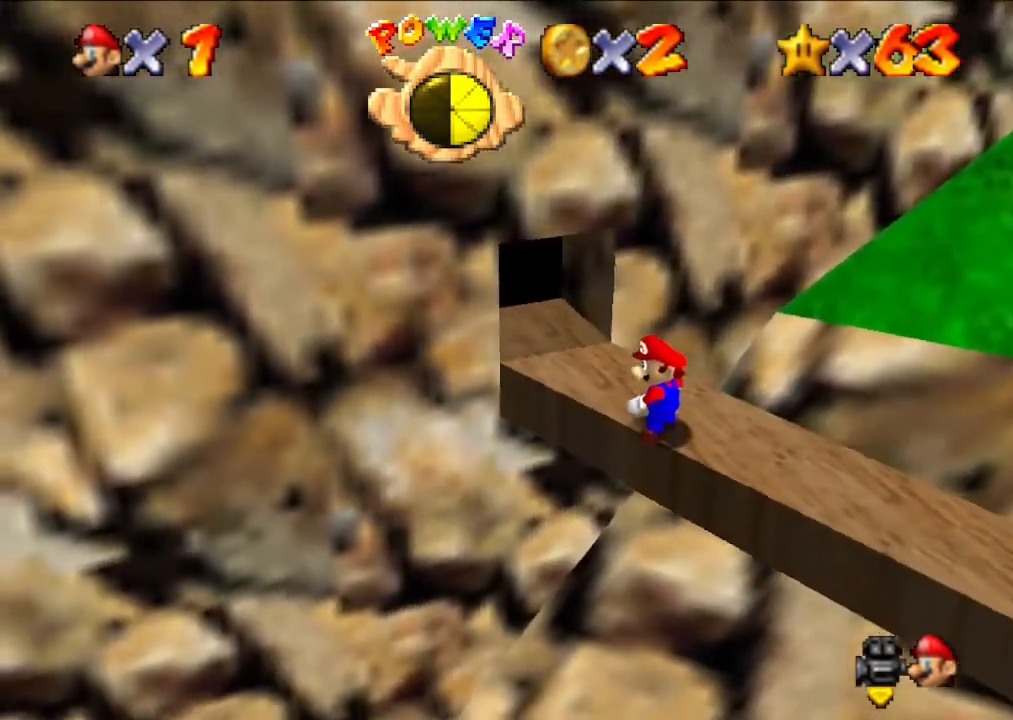
{"buttons": [], "left_stick": "up", "events": [[433, "left_stick", "up"]]}
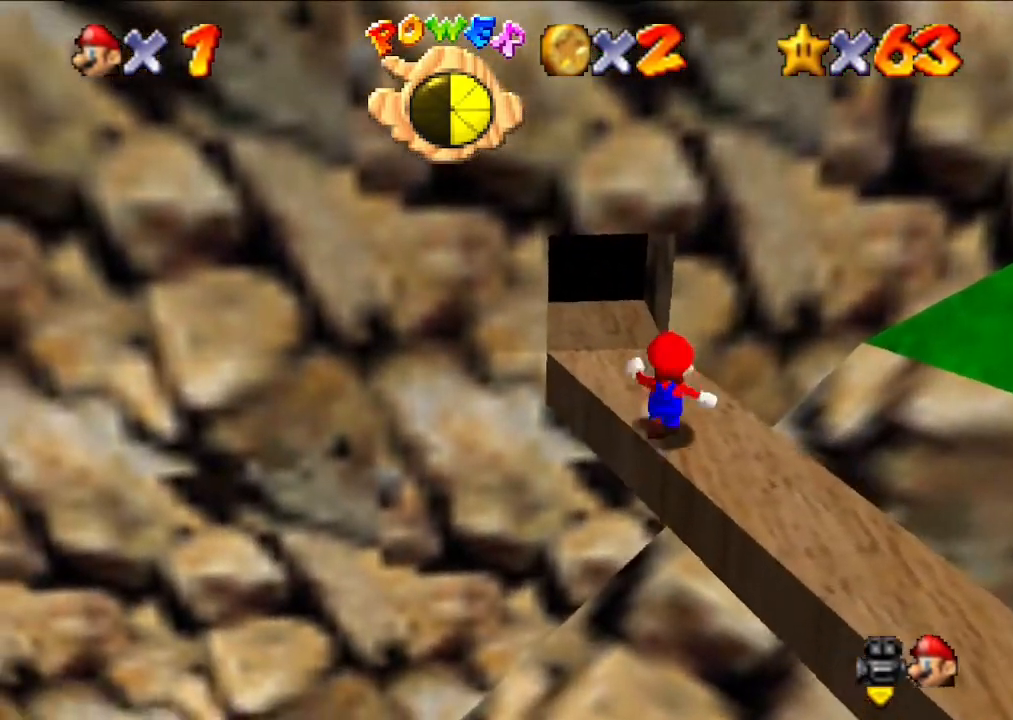
{"buttons": [], "left_stick": "center", "events": [[67, "left_stick", "up-left"], [367, "left_stick", "up"], [467, "left_stick", "center"]]}
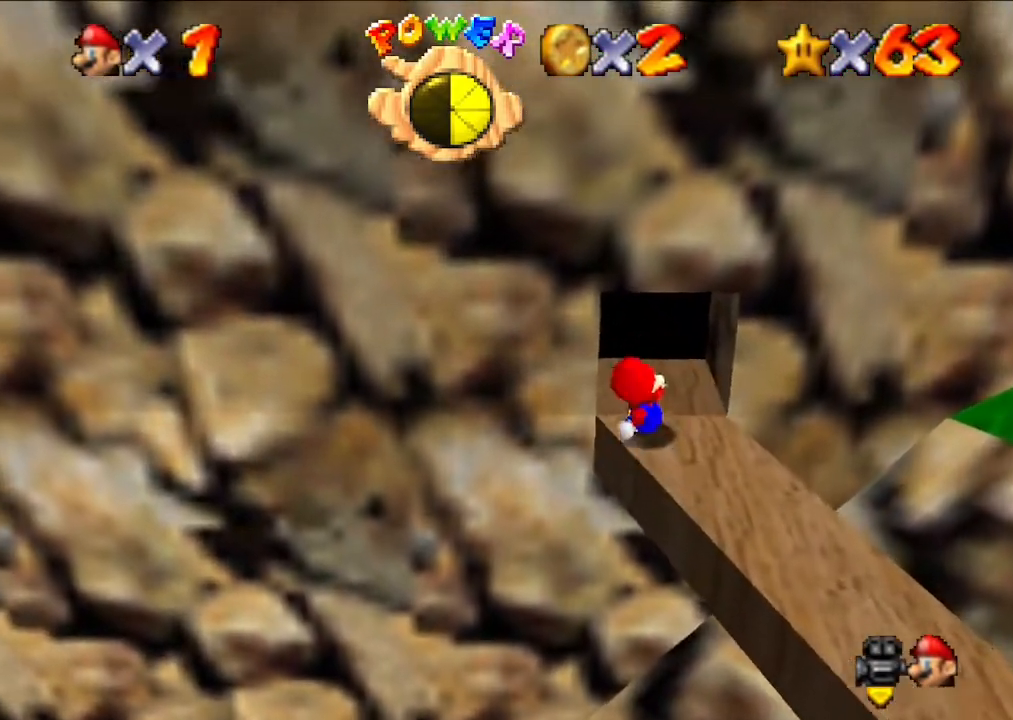
{"buttons": [], "left_stick": "up", "events": [[67, "left_stick", "up"]]}
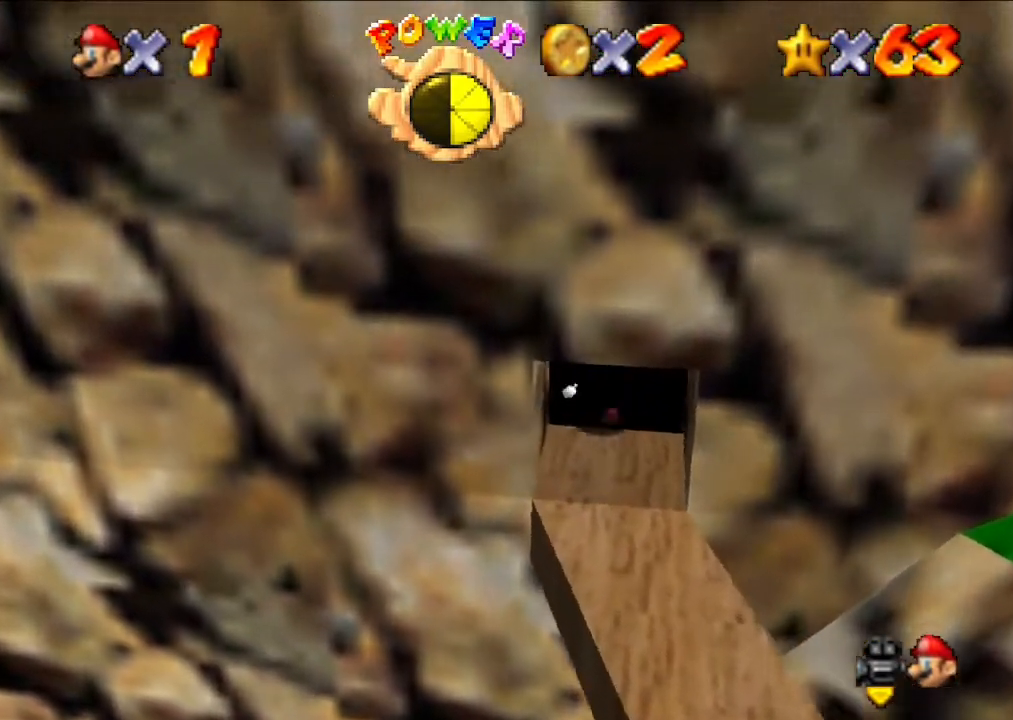
{"buttons": [], "left_stick": "center", "events": [[367, "left_stick", "center"]]}
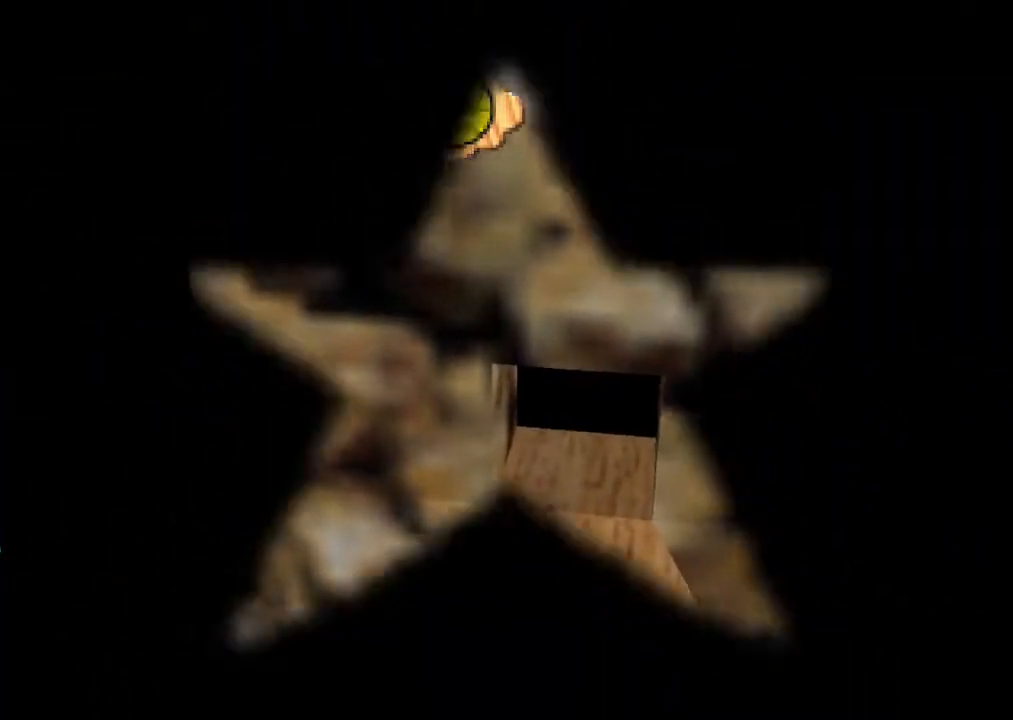
{"buttons": [], "left_stick": "center", "events": []}
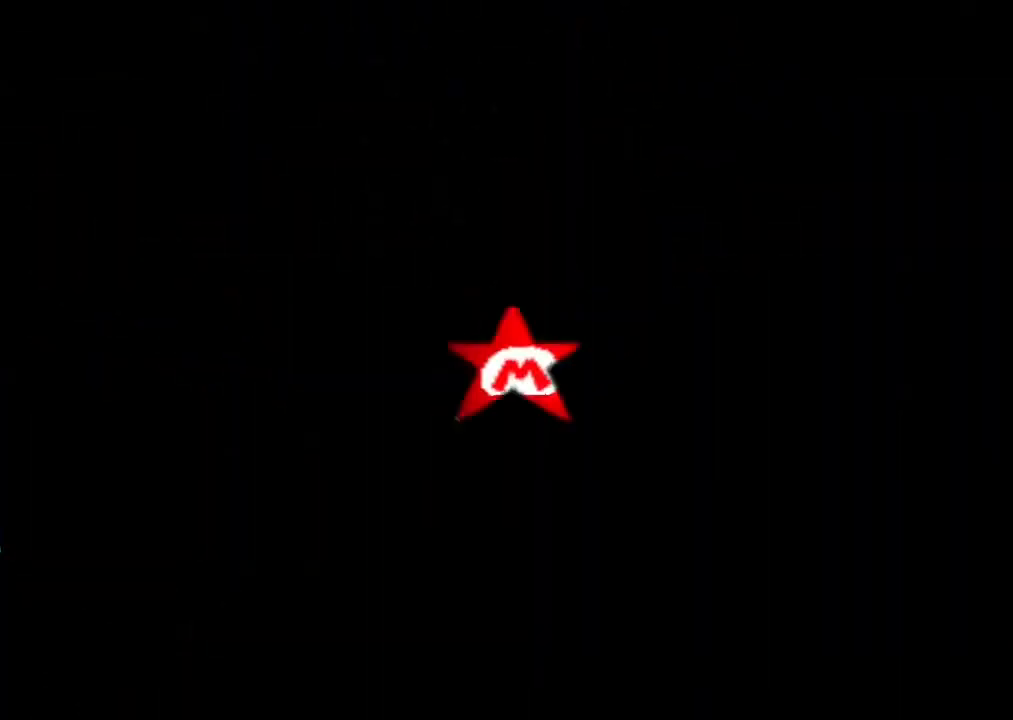
{"buttons": [], "left_stick": "center", "events": []}
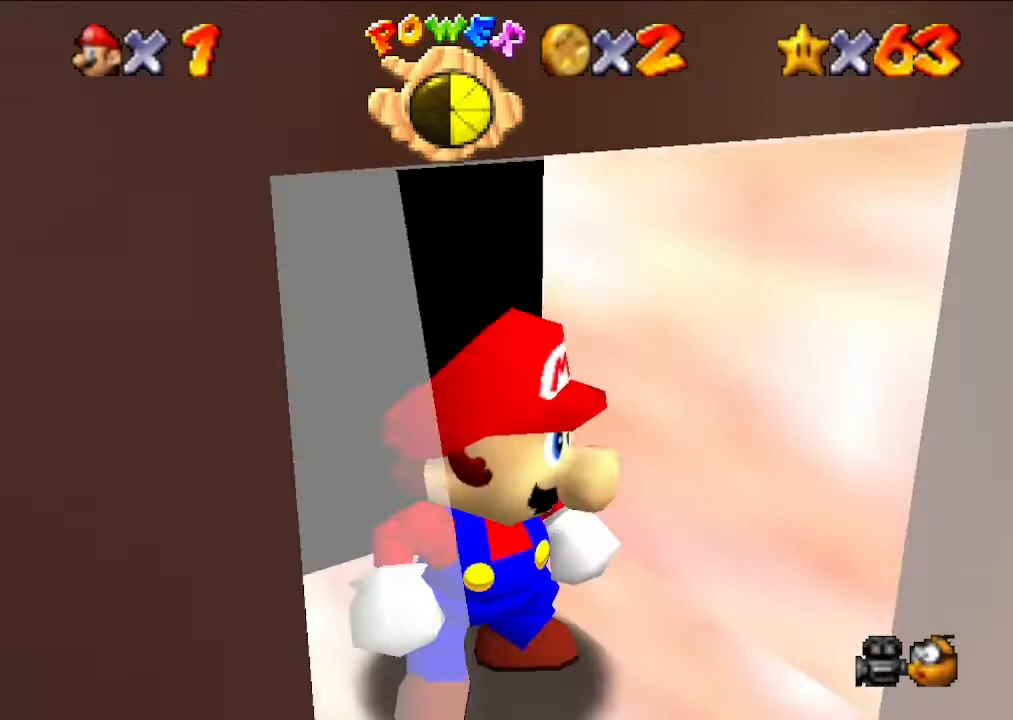
{"buttons": [], "left_stick": "center", "events": []}
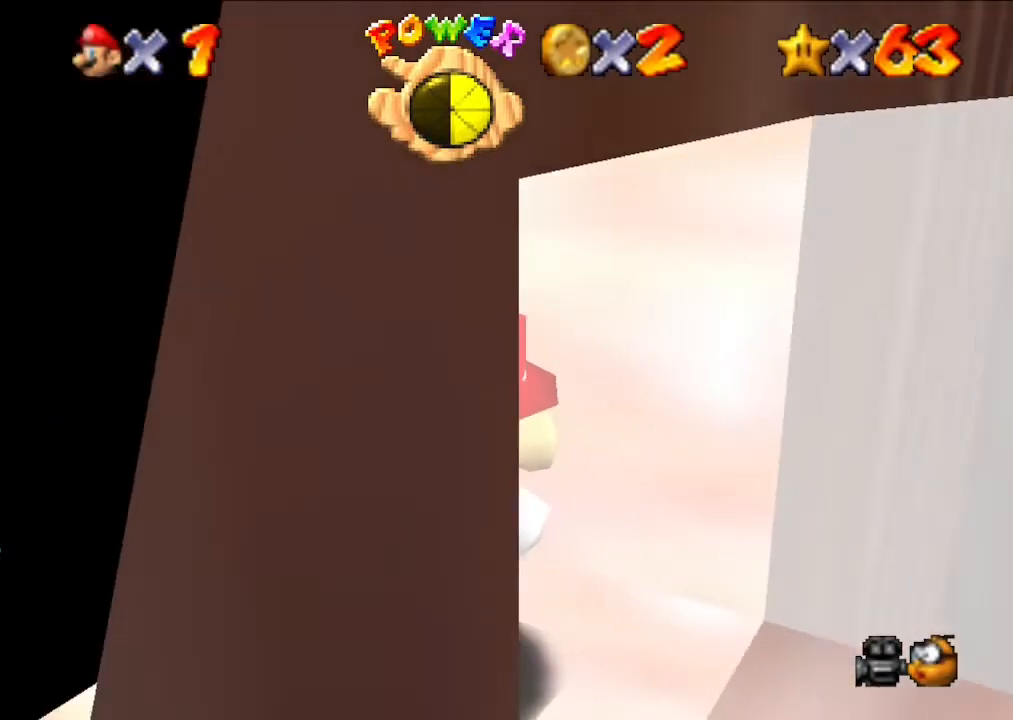
{"buttons": [], "left_stick": "center", "events": [[100, "left_stick", "right"], [367, "left_stick", "center"]]}
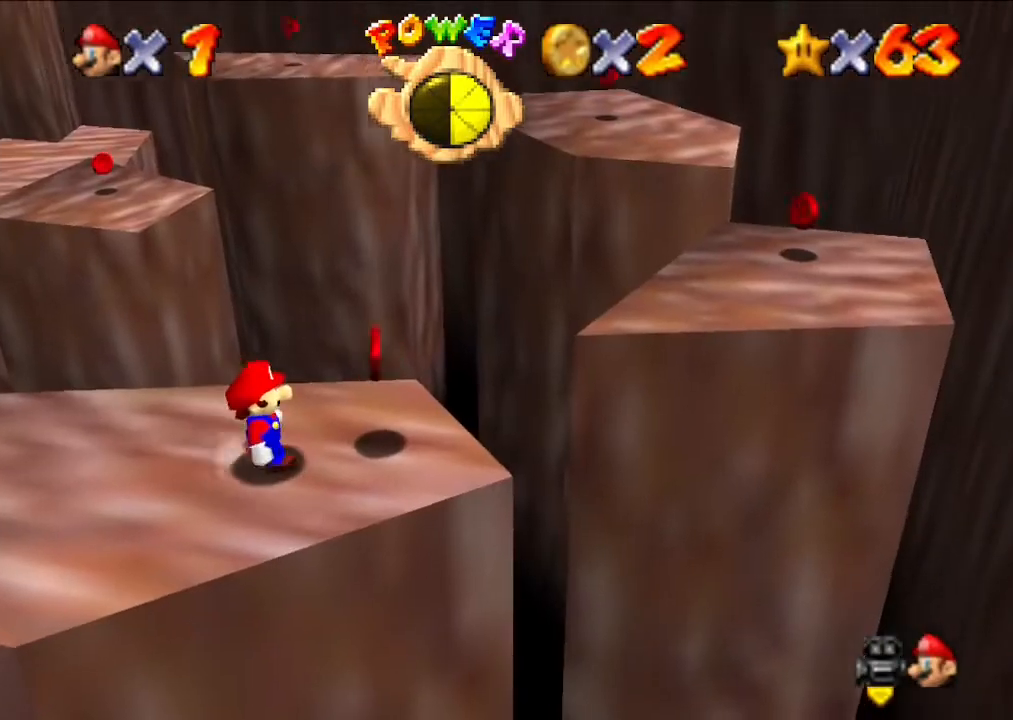
{"buttons": [], "left_stick": "center", "events": []}
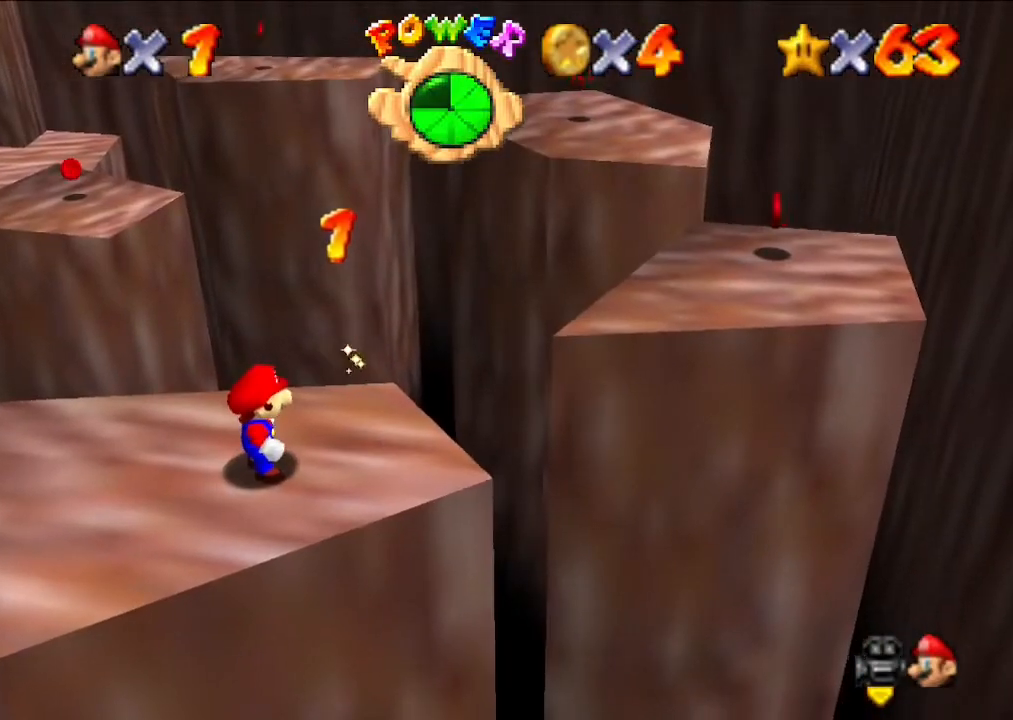
{"buttons": [], "left_stick": "right", "events": [[67, "left_stick", "up-right"], [500, "left_stick", "right"]]}
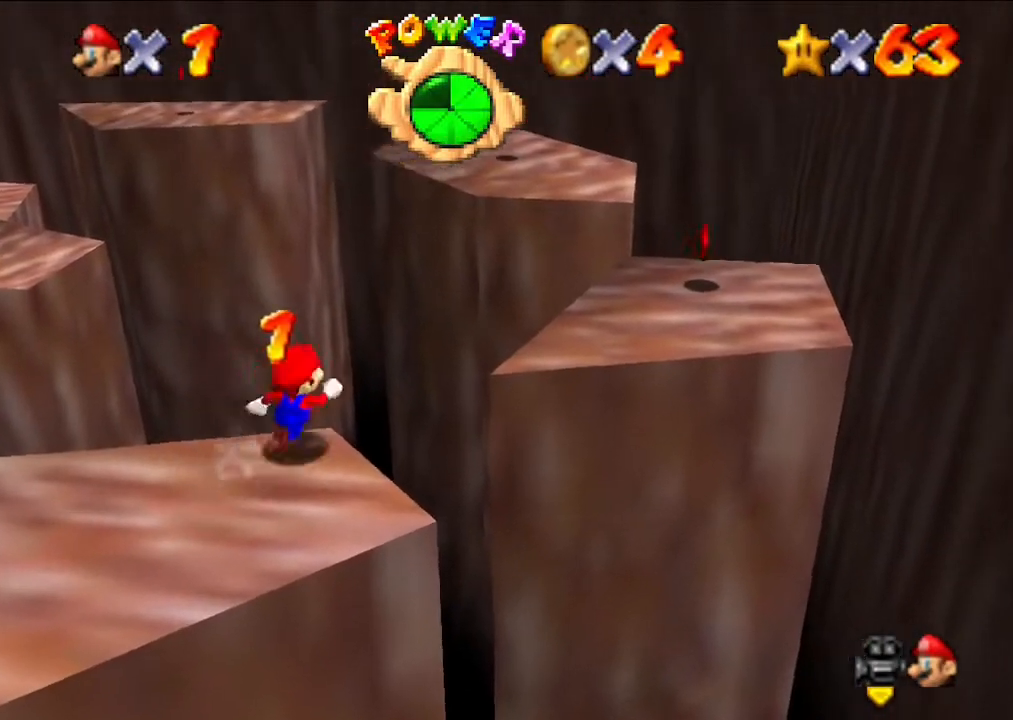
{"buttons": [], "left_stick": "up-right", "events": [[67, "A", "down"], [467, "A", "up"], [467, "left_stick", "up-right"]]}
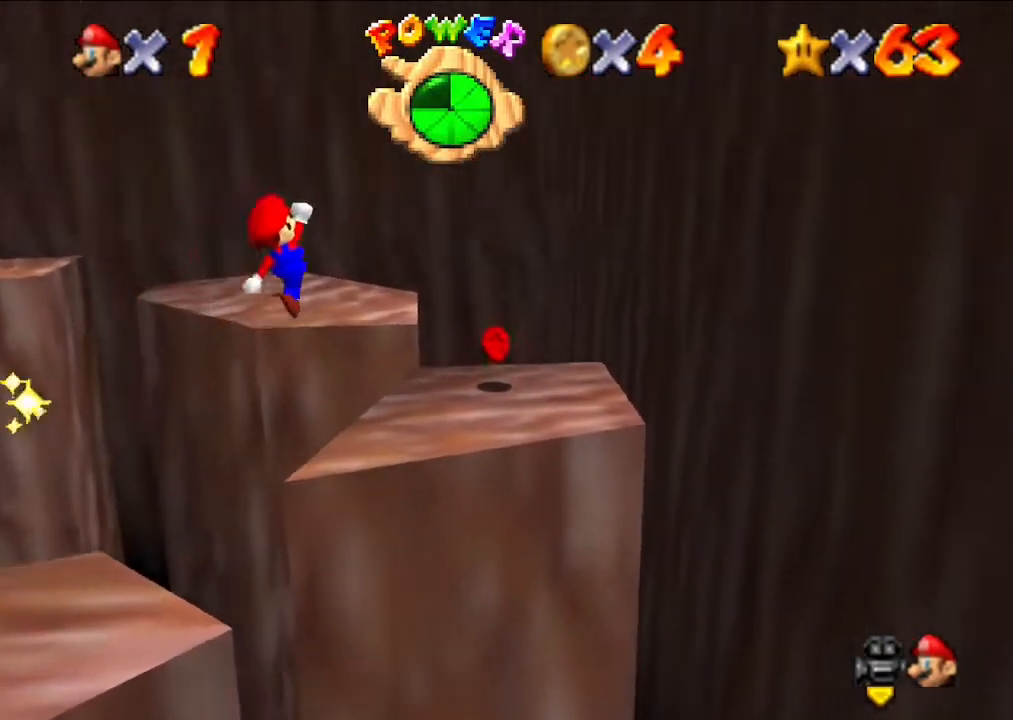
{"buttons": [], "left_stick": "center", "events": [[100, "left_stick", "up"], [433, "left_stick", "center"]]}
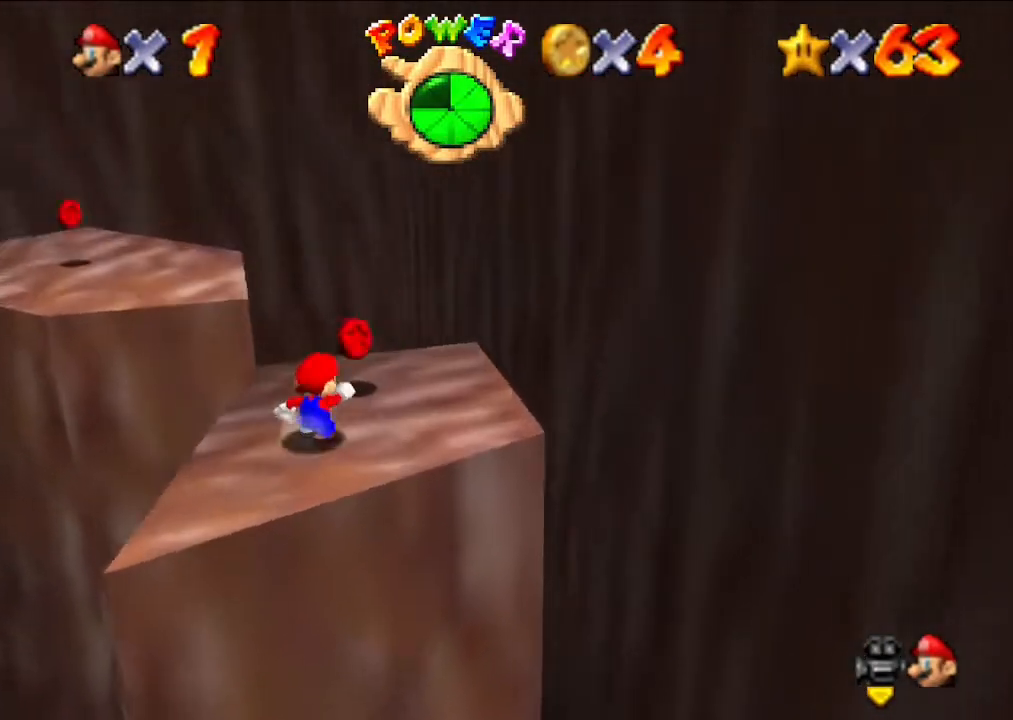
{"buttons": [], "left_stick": "center", "events": []}
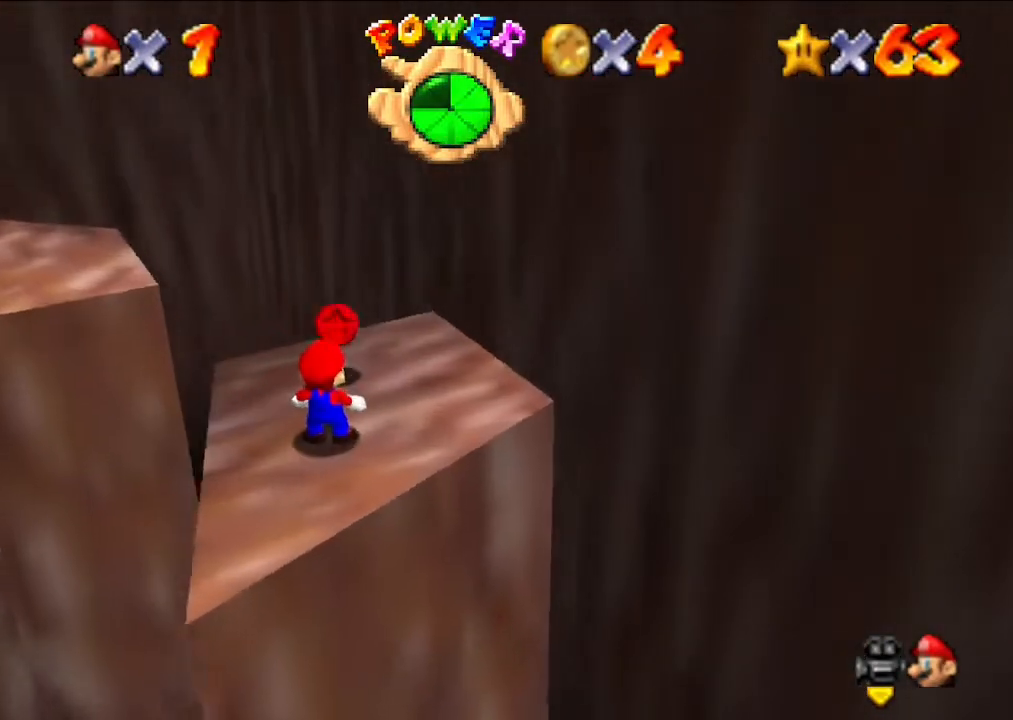
{"buttons": [], "left_stick": "center", "events": [[200, "left_stick", "up"], [333, "left_stick", "center"]]}